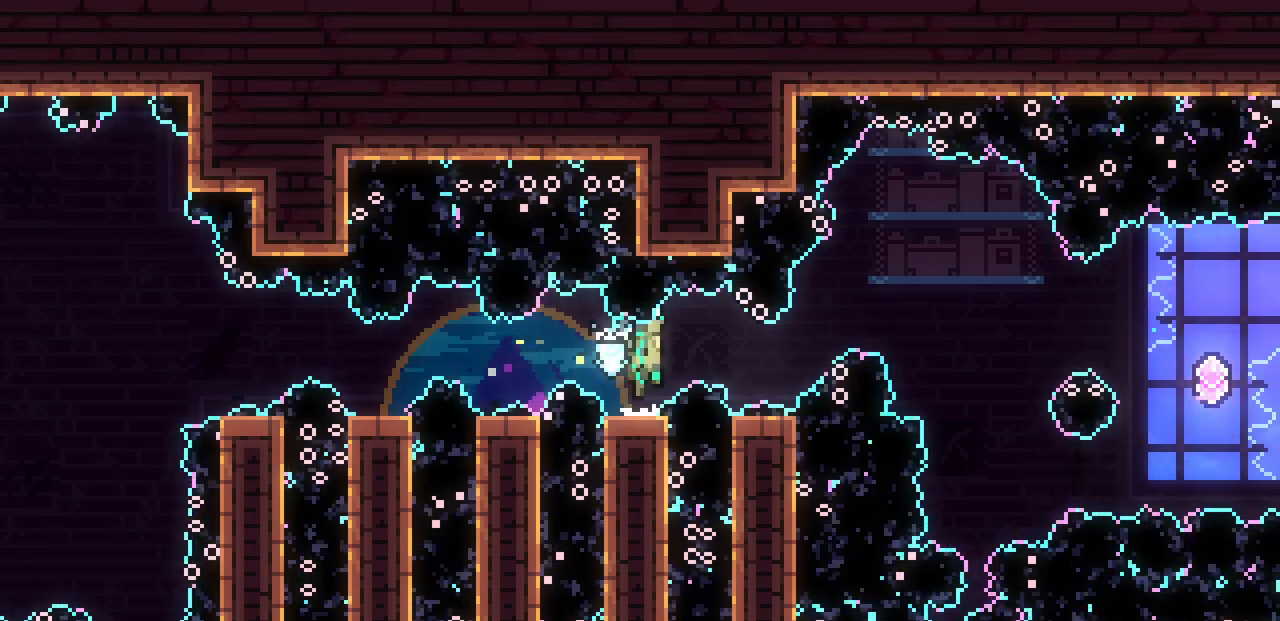
Gameplay with keyboard; each line is a JSON object with the keys held at the frame after it. "events" lists presses ("down") and releases ("up") of "c", "d", "down", "left", "right", "shift", "up", "x" and "z" between this image and that frame as [ms after this image, input, new state], when the widget could be followed in between. No other keys are recorded. Mouse input is not recorded.
{"keys": [], "events": [[50, "z", "up"], [283, "right", "up"]]}
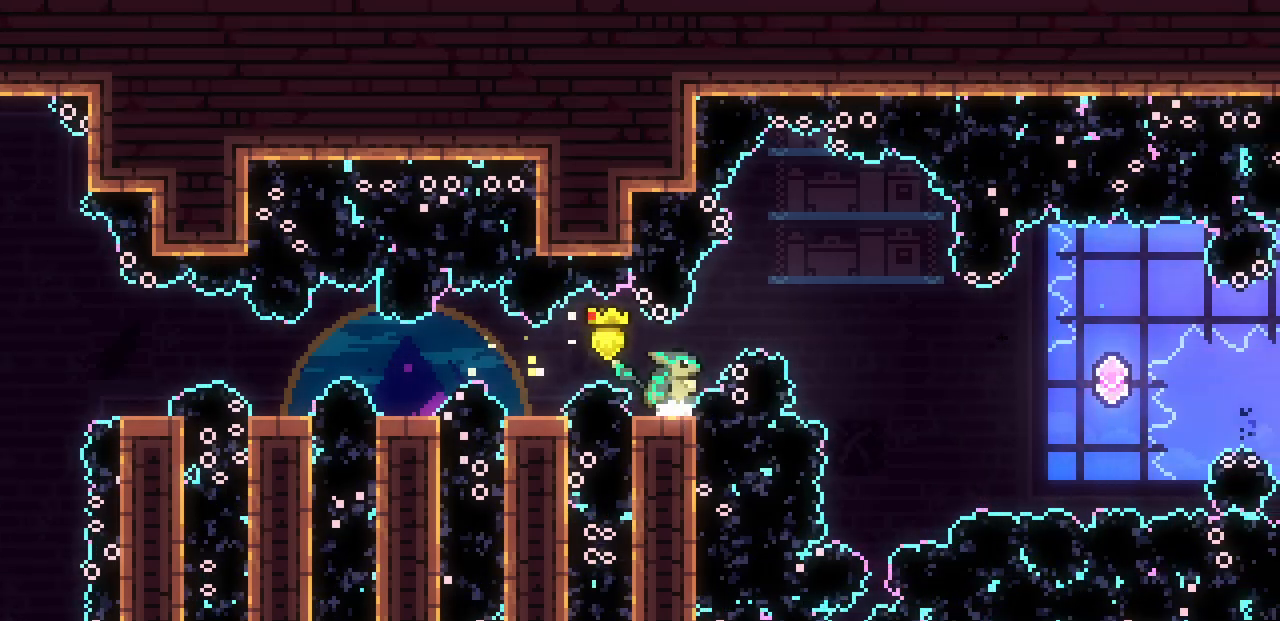
{"keys": ["right", "z"], "events": [[217, "z", "down"], [233, "right", "down"]]}
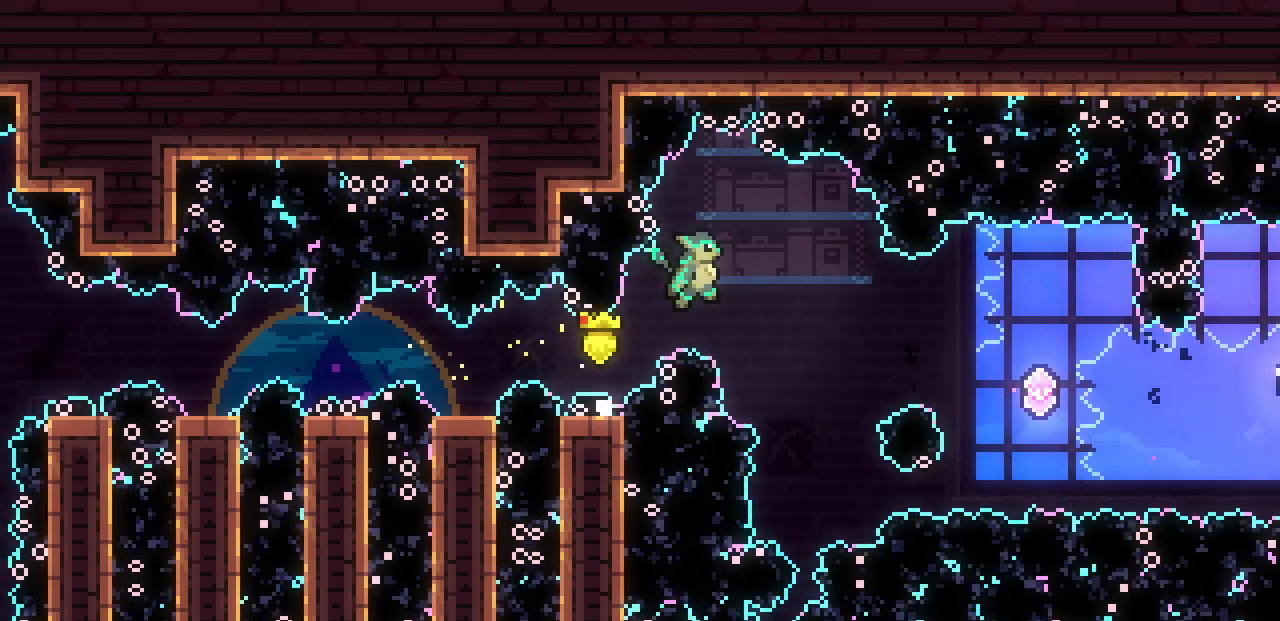
{"keys": ["c", "right"], "events": [[317, "z", "up"], [350, "c", "down"]]}
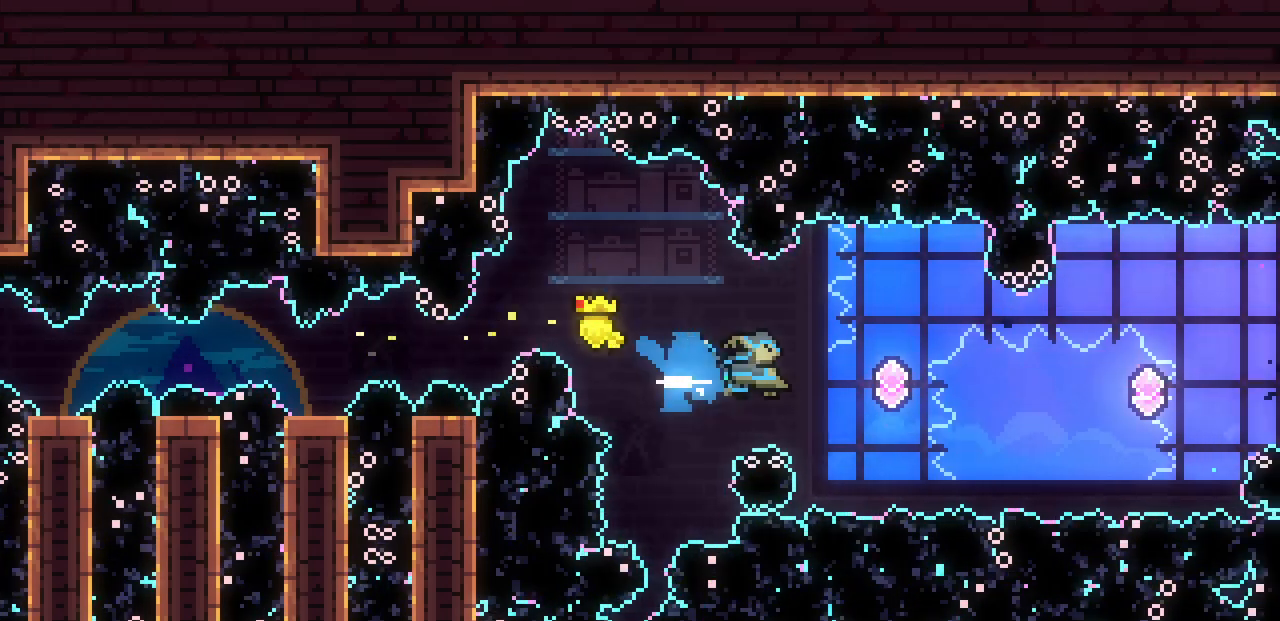
{"keys": ["c", "up"], "events": [[17, "c", "up"], [33, "up", "down"], [50, "right", "up"], [417, "c", "down"]]}
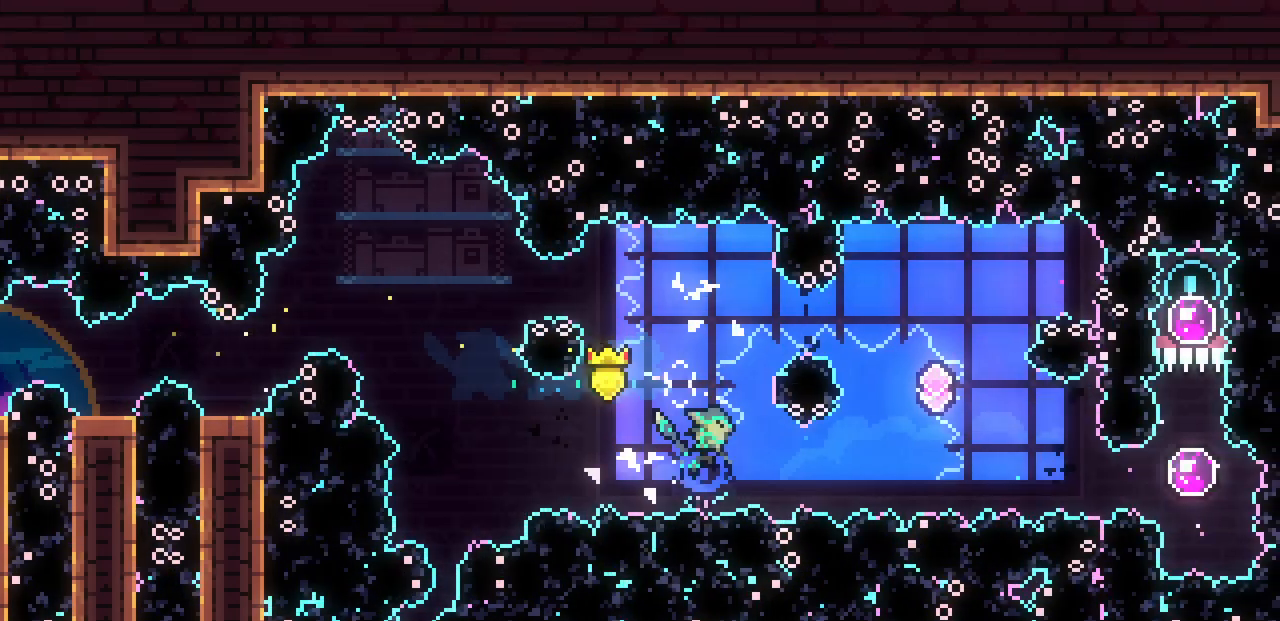
{"keys": [], "events": [[83, "c", "up"], [200, "up", "up"]]}
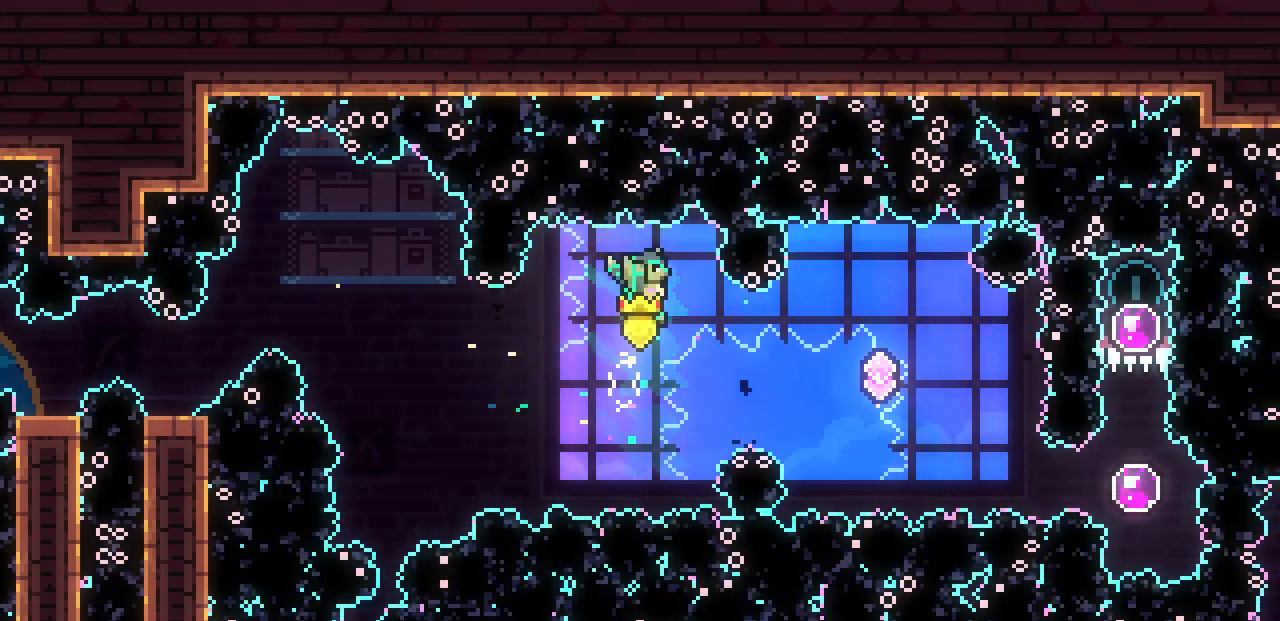
{"keys": ["up"], "events": [[33, "right", "down"], [100, "c", "down"], [250, "c", "up"], [317, "up", "down"], [333, "right", "up"]]}
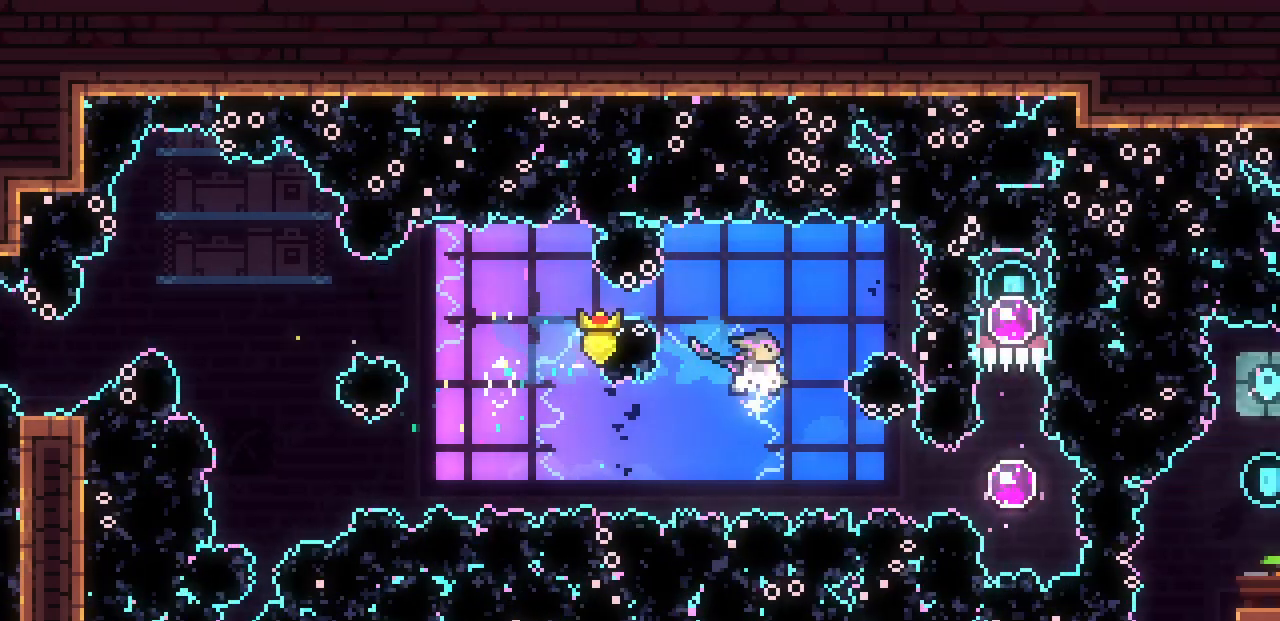
{"keys": ["up"], "events": [[200, "c", "down"], [350, "c", "up"]]}
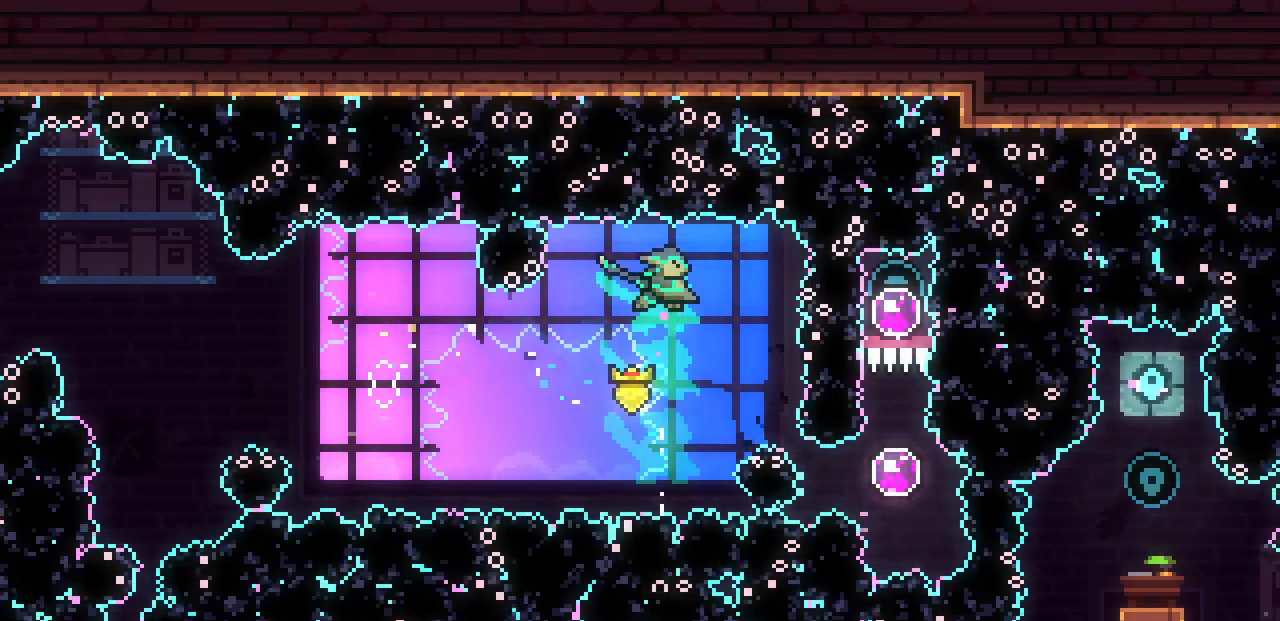
{"keys": ["right"], "events": [[17, "up", "up"], [450, "right", "down"]]}
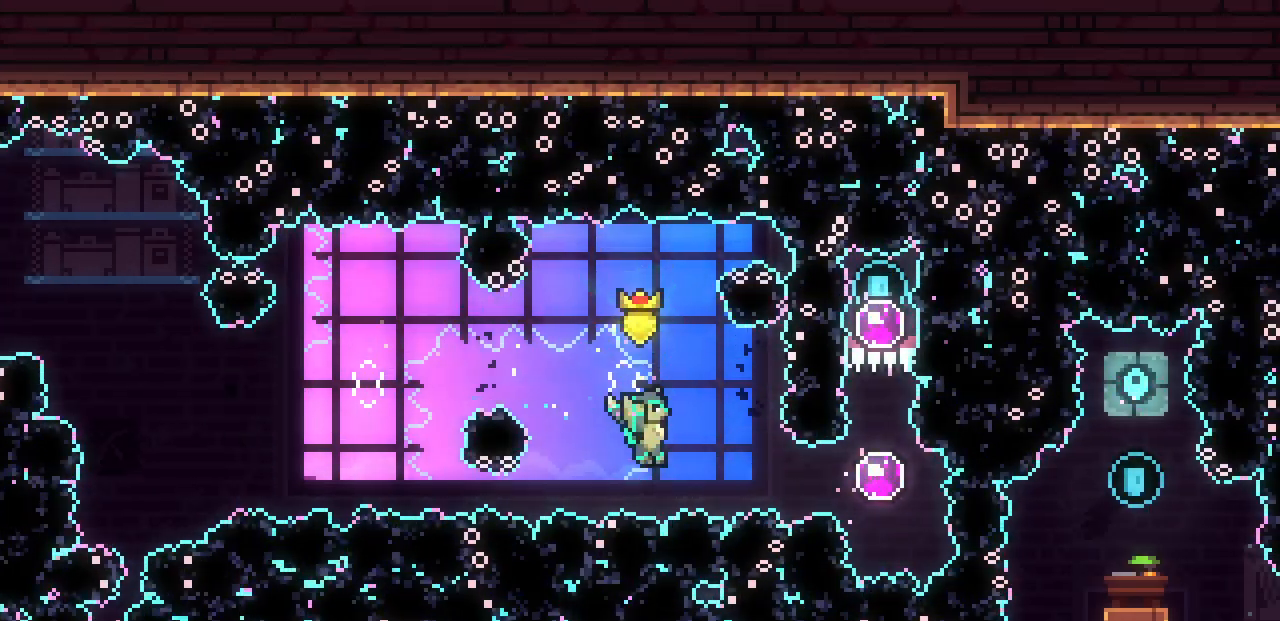
{"keys": ["c", "up"], "events": [[67, "c", "down"], [233, "c", "up"], [383, "up", "down"], [400, "right", "up"], [417, "c", "down"]]}
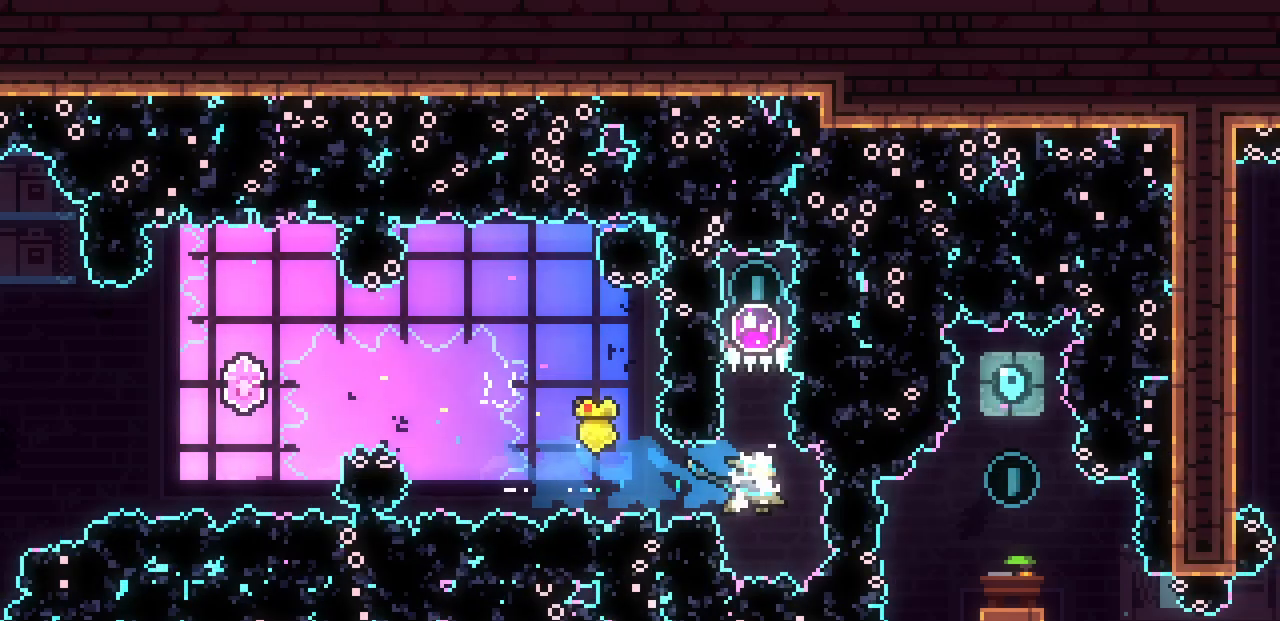
{"keys": [], "events": [[117, "c", "up"], [217, "up", "up"]]}
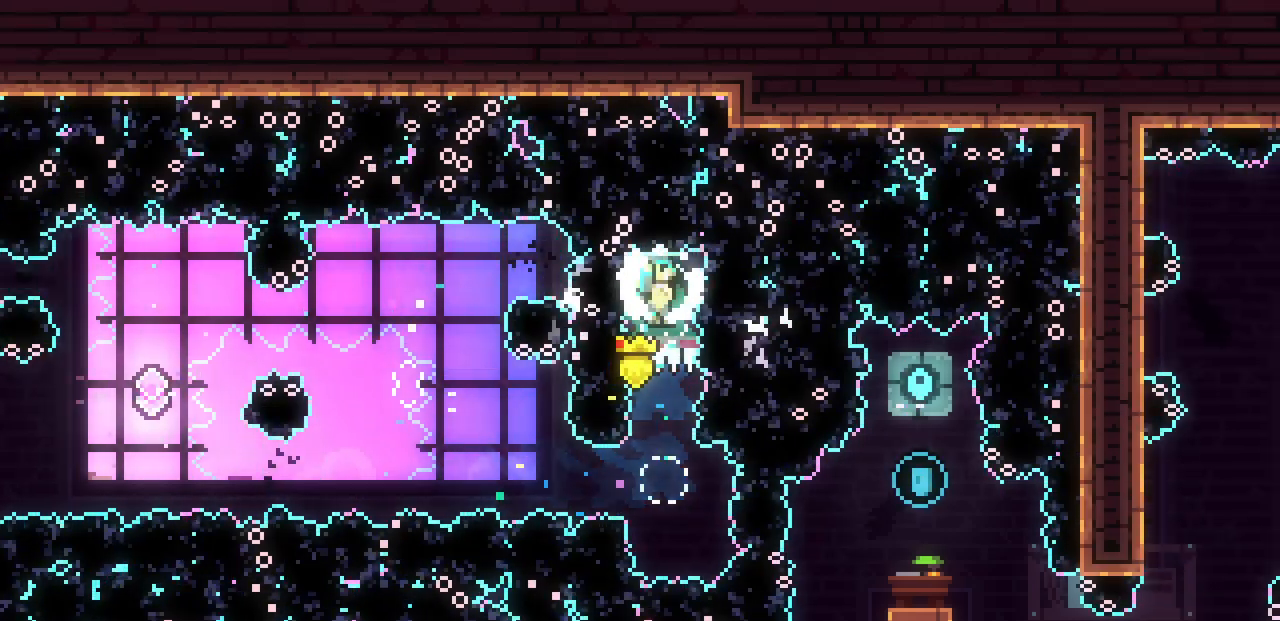
{"keys": ["right"], "events": [[233, "right", "down"], [300, "c", "down"], [483, "c", "up"]]}
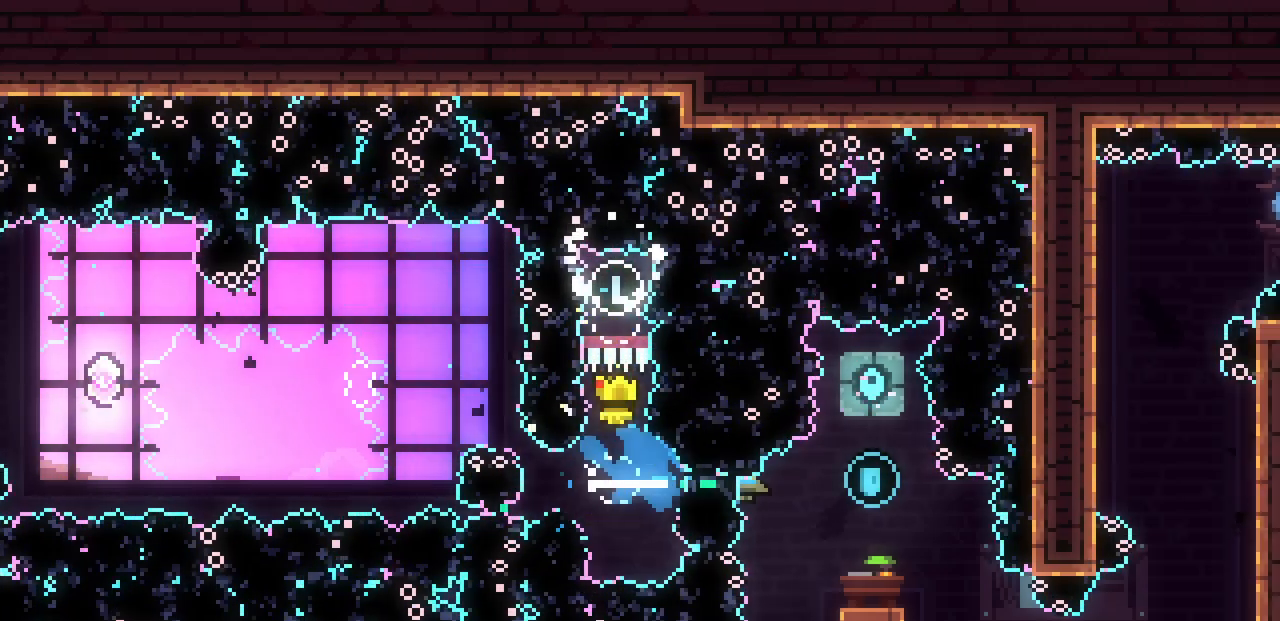
{"keys": ["up"], "events": [[117, "up", "down"], [133, "right", "up"]]}
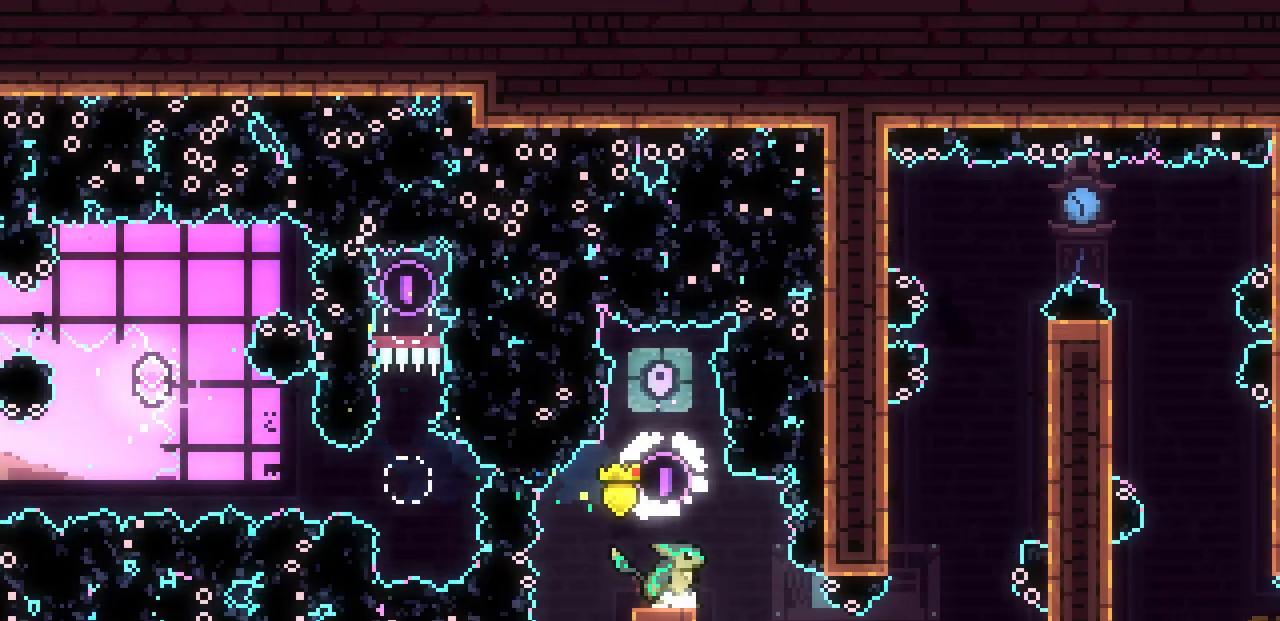
{"keys": ["up"], "events": [[217, "c", "down"], [417, "c", "up"]]}
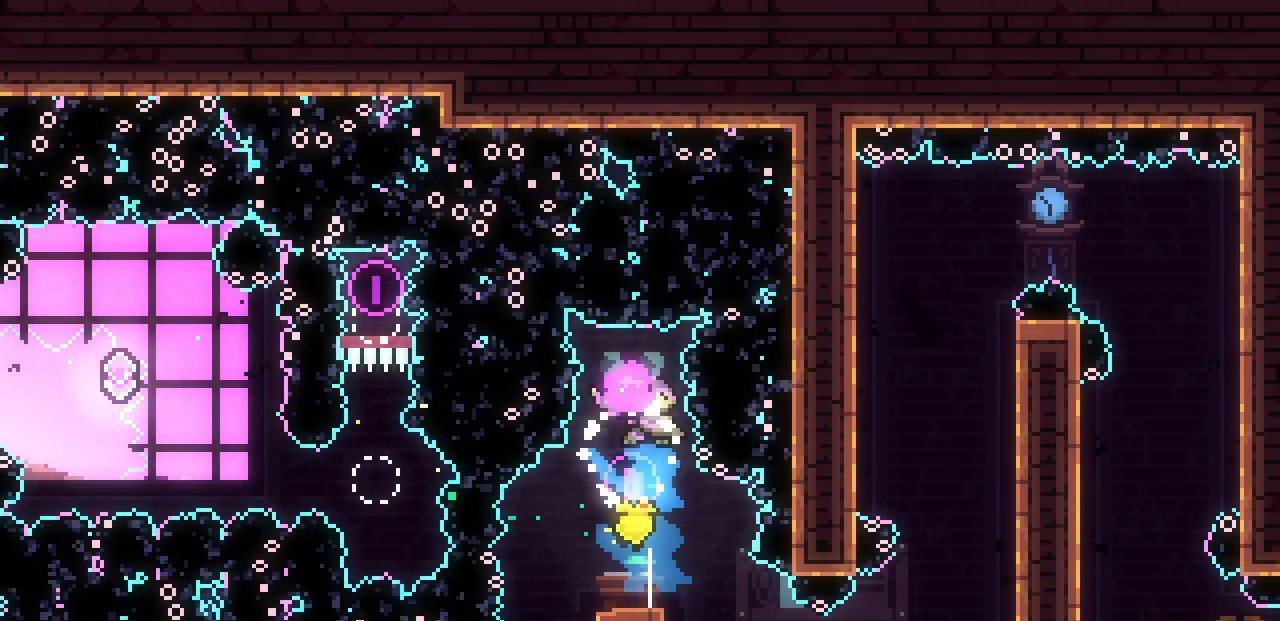
{"keys": ["right"], "events": [[100, "up", "up"], [367, "right", "down"]]}
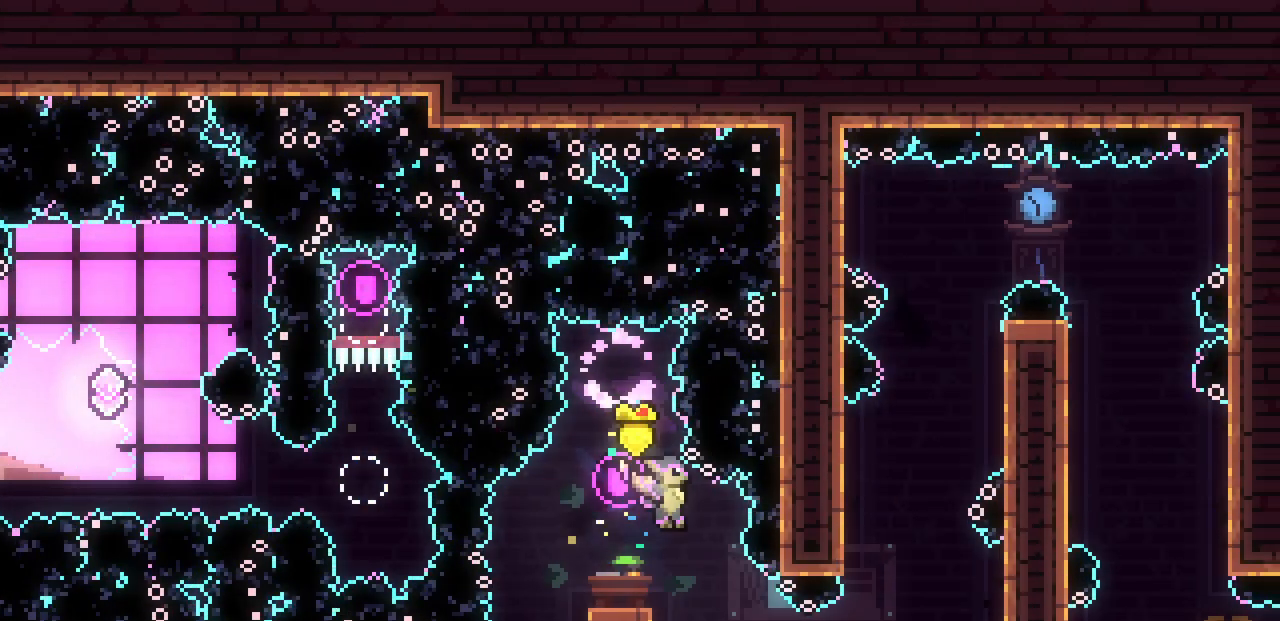
{"keys": ["right", "x"], "events": [[250, "c", "down"], [367, "c", "up"], [467, "x", "down"]]}
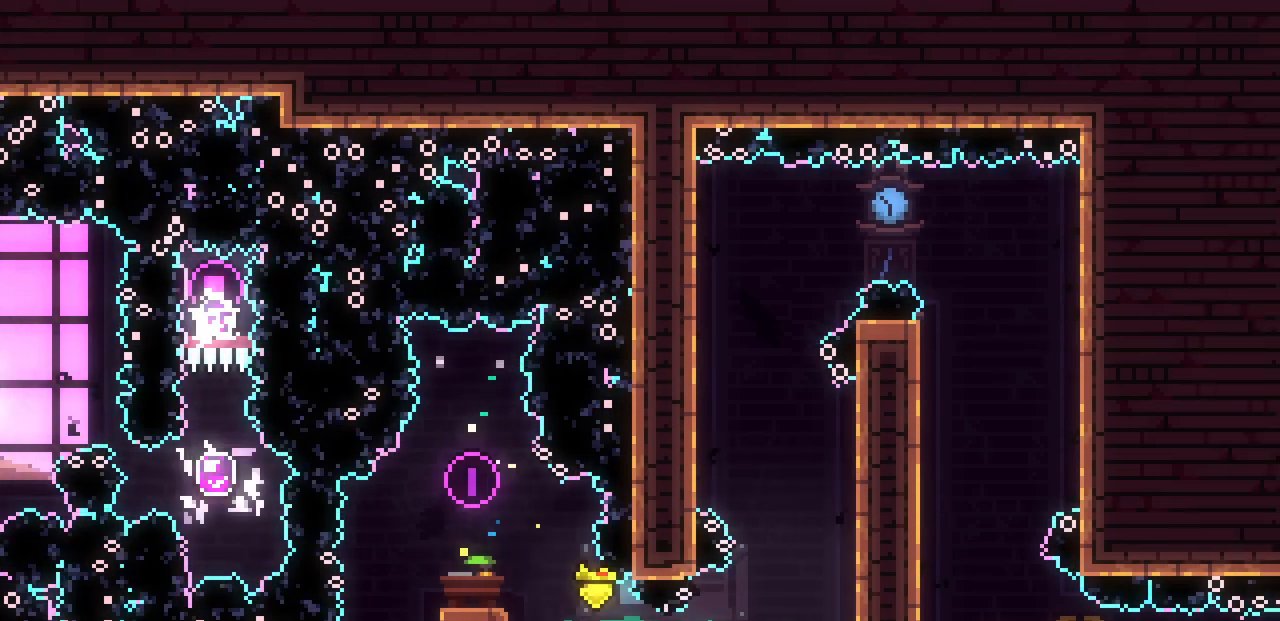
{"keys": ["right", "z"], "events": [[183, "right", "up"], [183, "x", "up"], [233, "z", "down"], [350, "right", "down"]]}
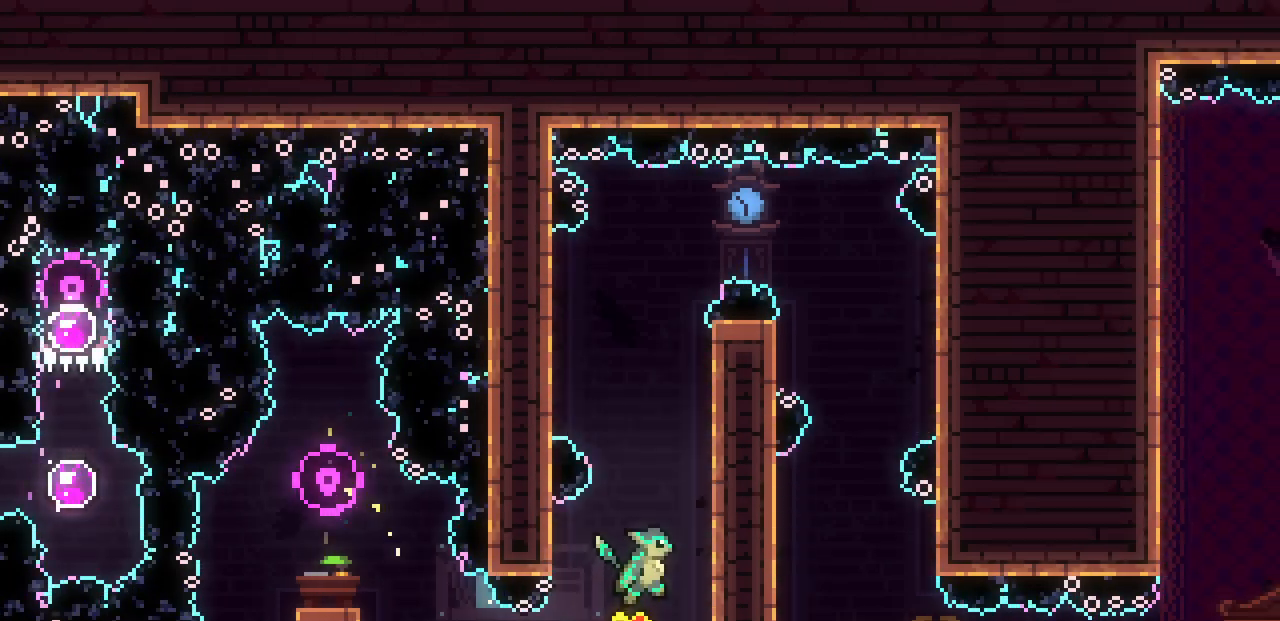
{"keys": ["x"], "events": [[33, "x", "down"], [300, "z", "up"], [417, "right", "up"]]}
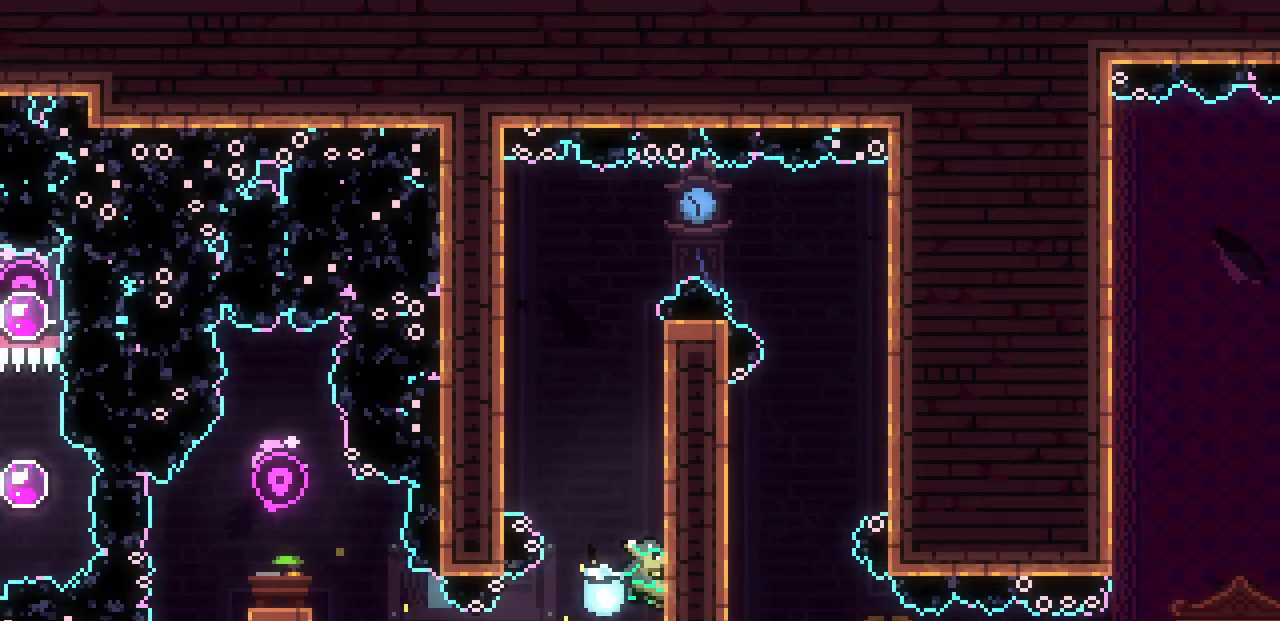
{"keys": ["right", "x", "z"], "events": [[17, "x", "up"], [100, "z", "down"], [317, "right", "down"], [367, "x", "down"]]}
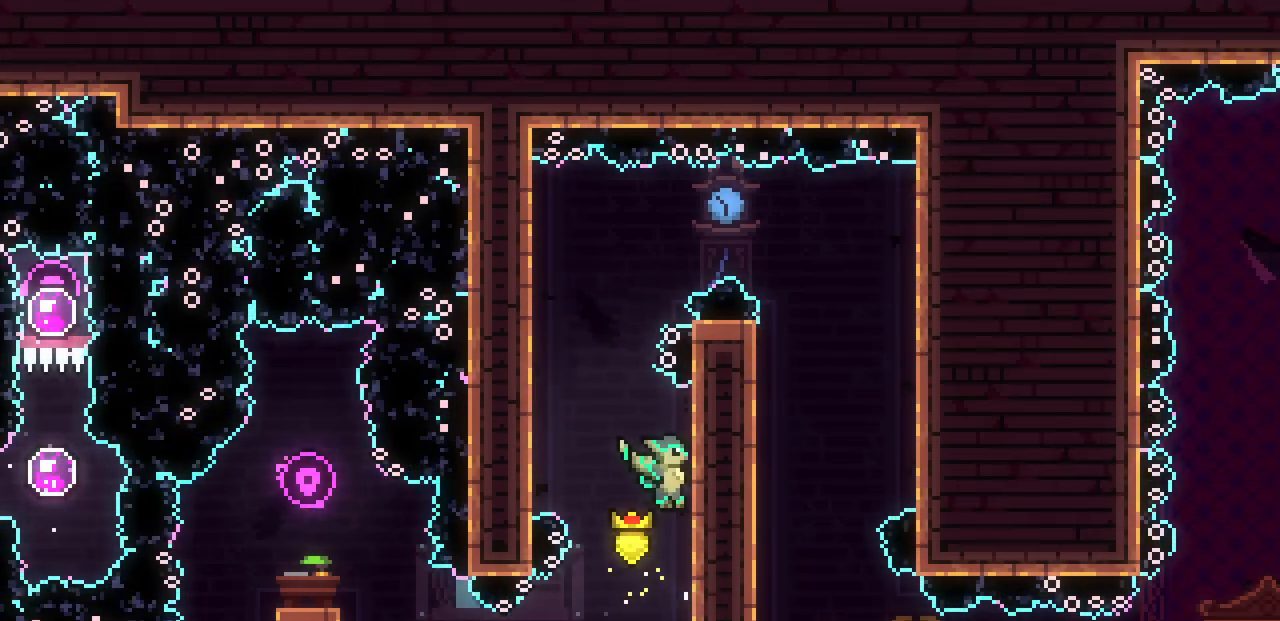
{"keys": ["z"], "events": [[117, "z", "up"], [333, "right", "up"], [333, "x", "up"], [400, "z", "down"]]}
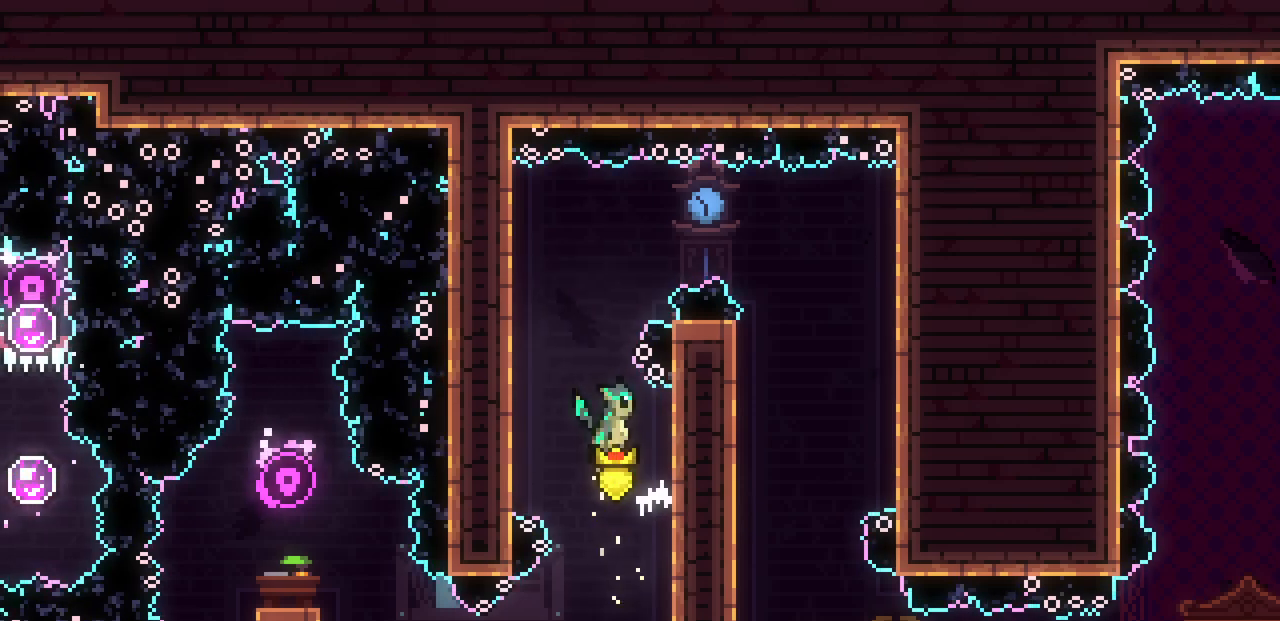
{"keys": ["right", "up", "x"], "events": [[67, "right", "down"], [150, "x", "down"], [283, "up", "down"], [450, "z", "up"]]}
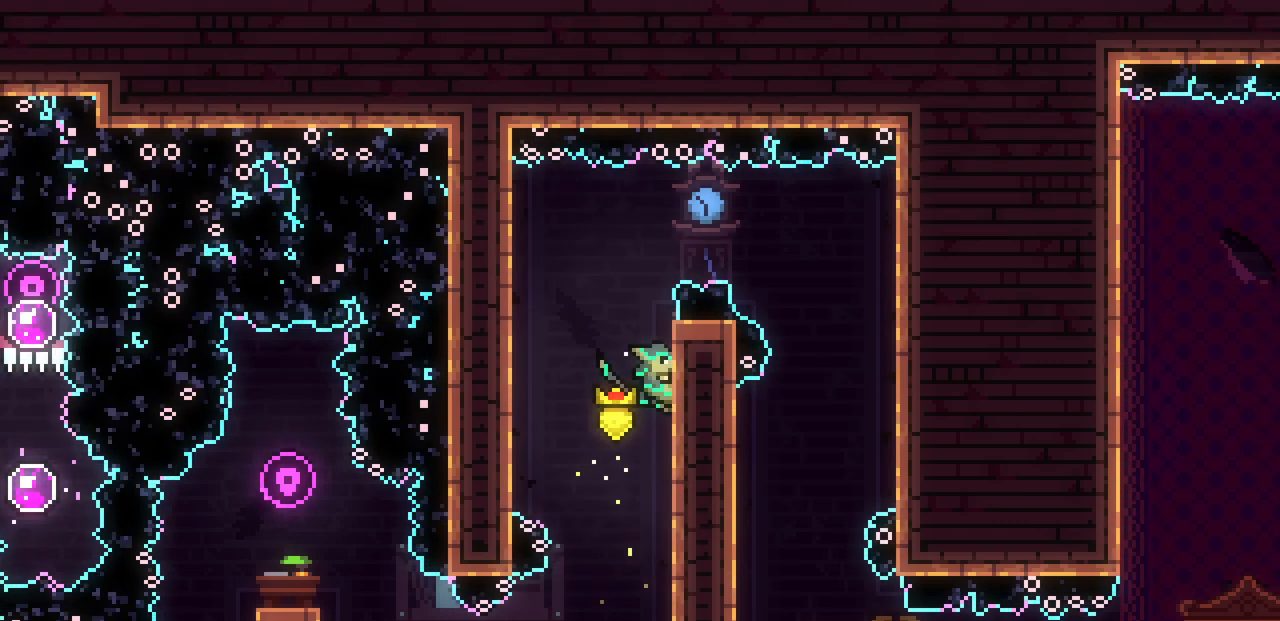
{"keys": ["right", "x", "z"], "events": [[283, "z", "down"], [383, "up", "up"]]}
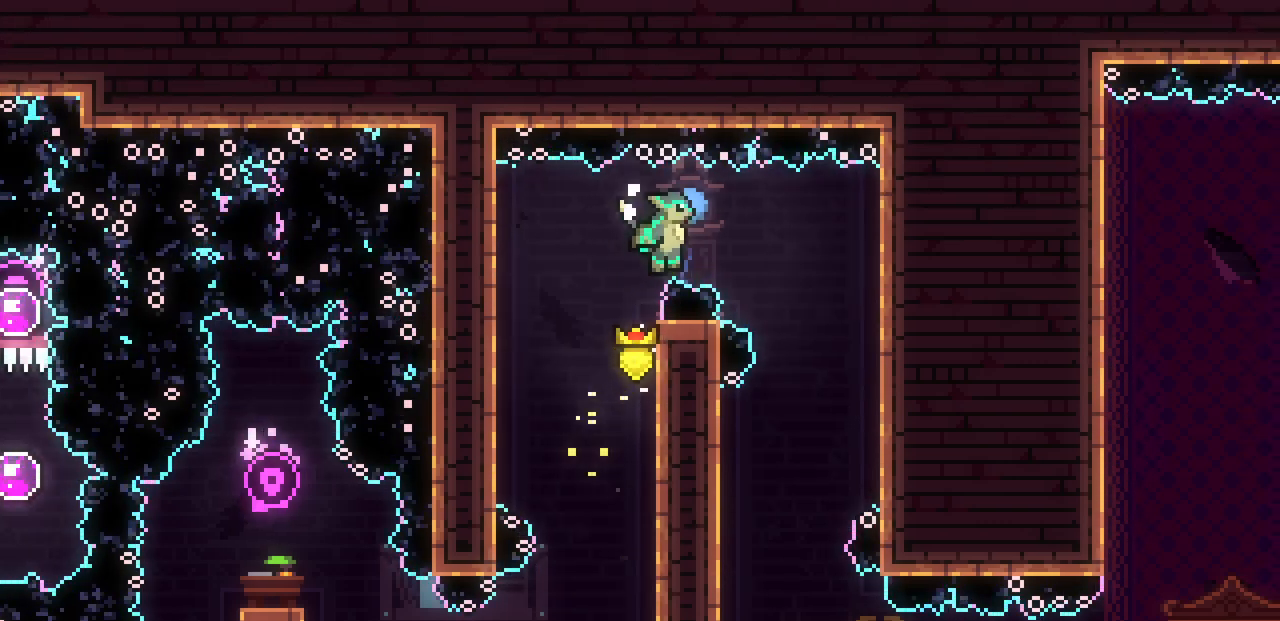
{"keys": [], "events": [[200, "x", "up"], [217, "z", "up"], [317, "right", "up"]]}
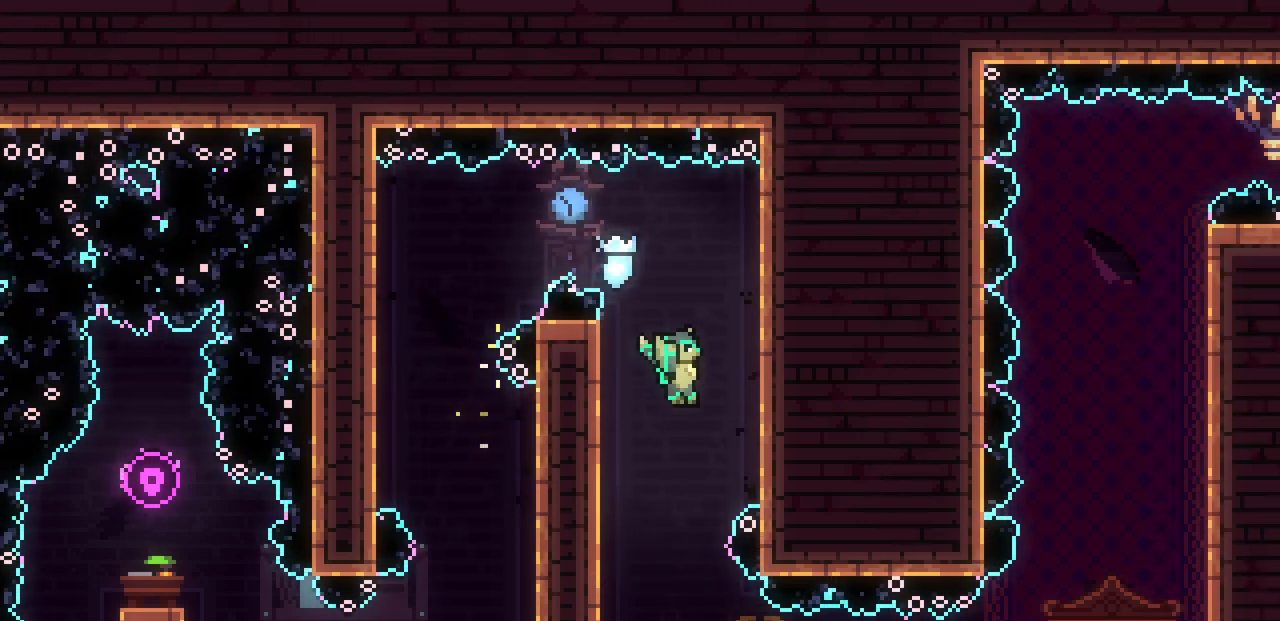
{"keys": ["c", "right"], "events": [[267, "right", "down"], [450, "c", "down"]]}
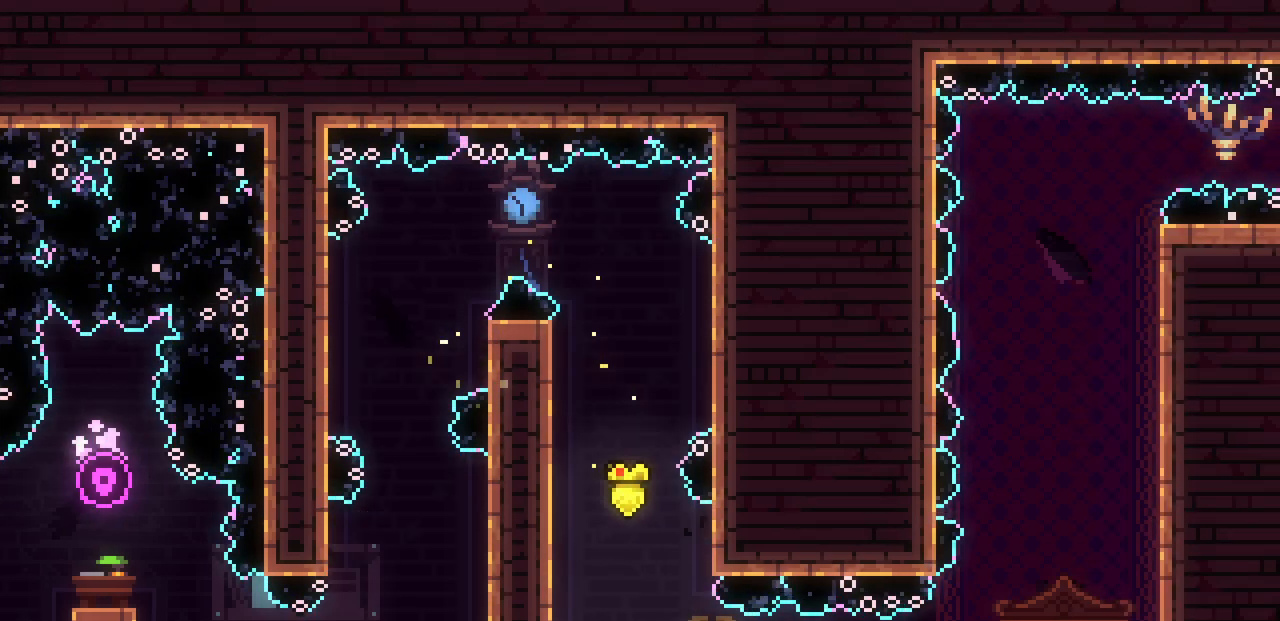
{"keys": ["right"], "events": [[100, "c", "up"]]}
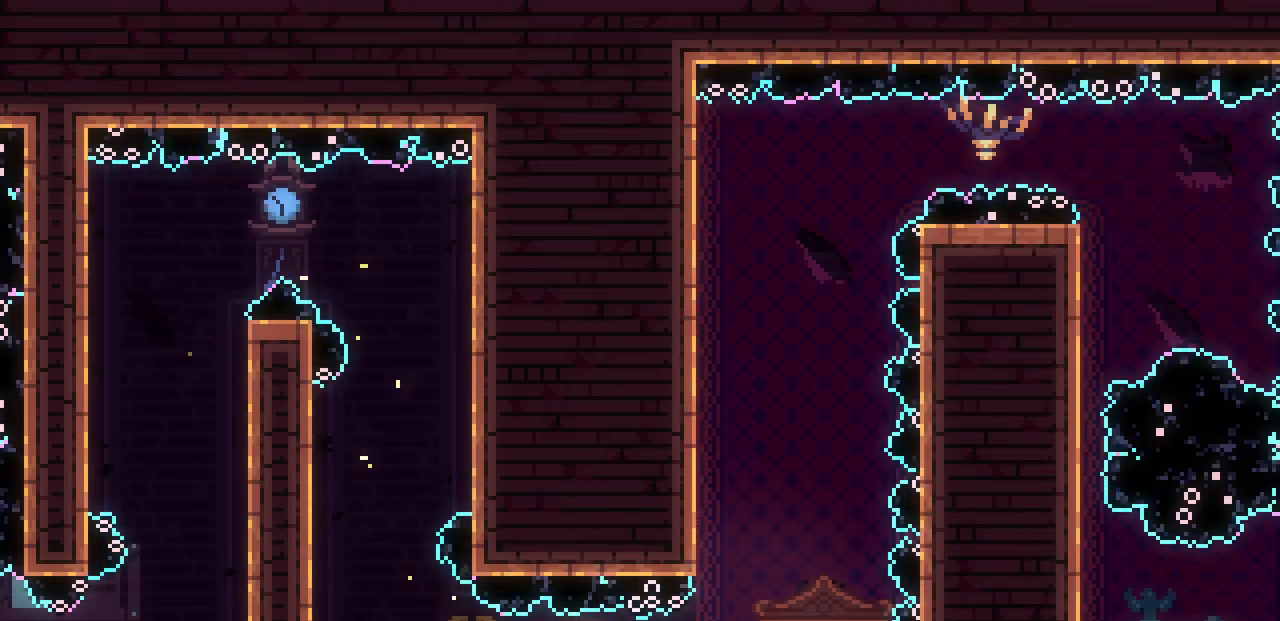
{"keys": ["right", "x", "z"], "events": [[100, "right", "up"], [283, "z", "down"], [300, "right", "down"], [300, "x", "down"]]}
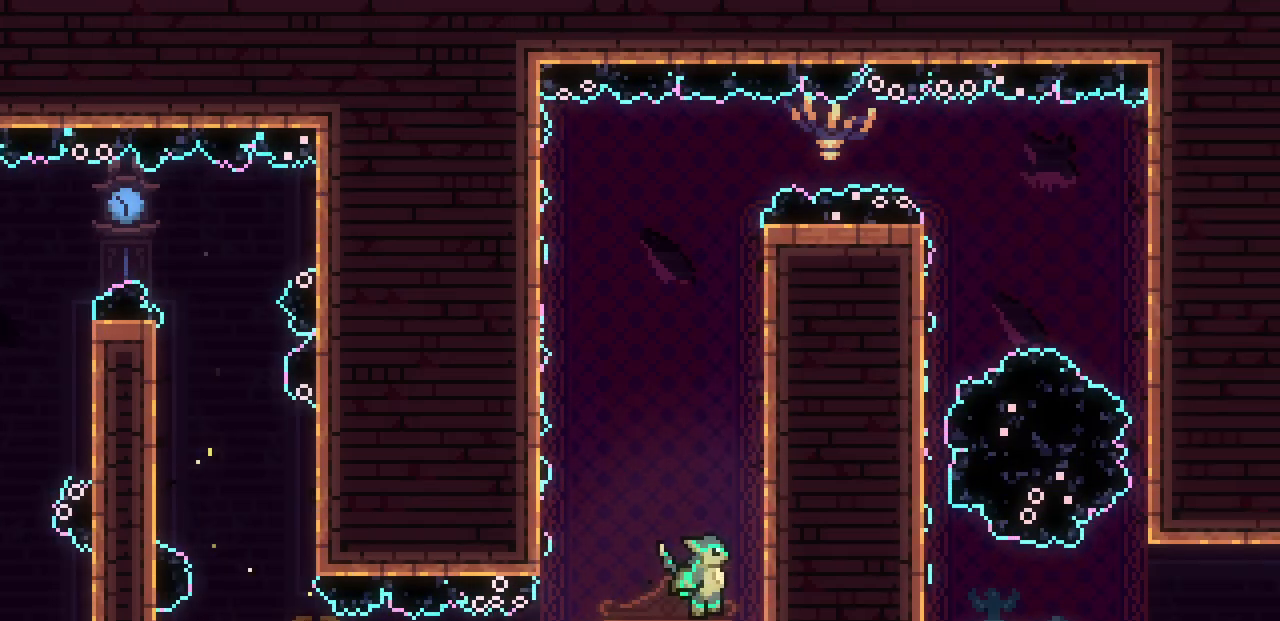
{"keys": ["left", "x"], "events": [[283, "z", "up"], [333, "left", "down"], [367, "right", "up"]]}